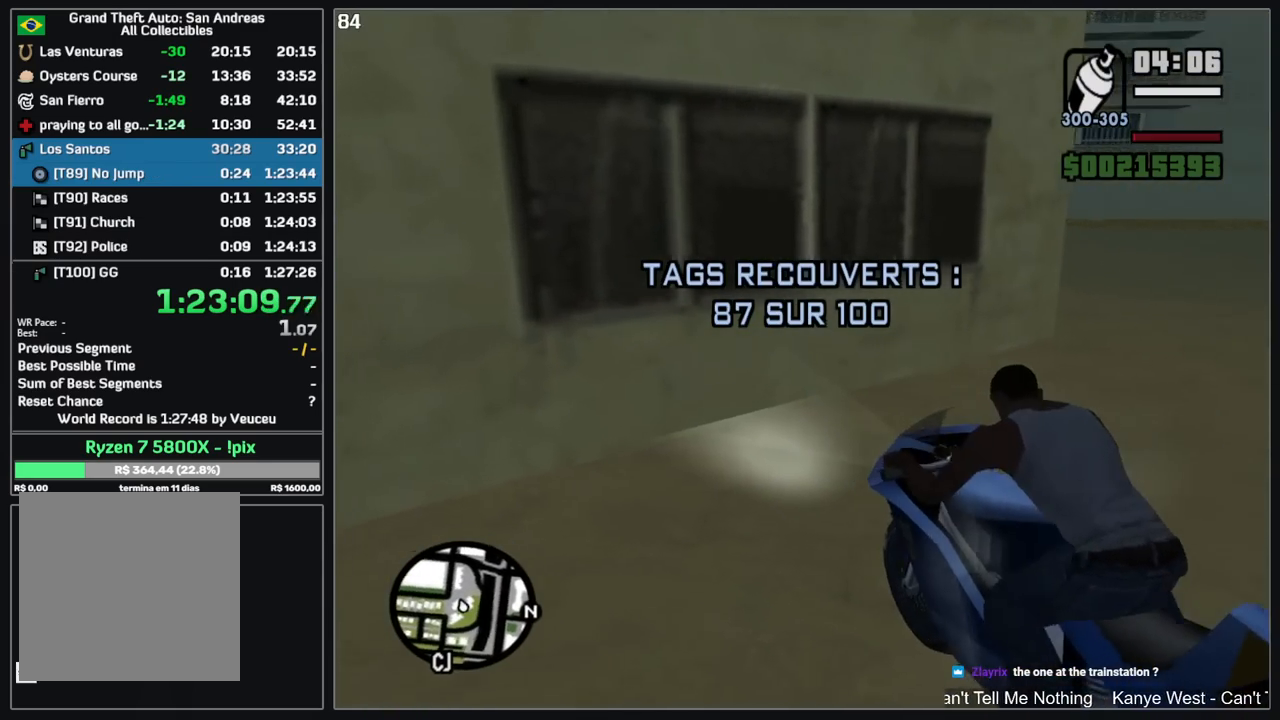
Gameplay with keyboard and mouse; each line is a JSON object with the keys and mouse buttons held at the frame after it. "events" lists presses ("down") and releases ("up") of "d", "w", "mouse_left", "mouse_wheel" and "mouse_right" between this image and that frame as [ms after this image, input, new state], when the widget could be followed in between. "mouse_left", "mouse_wheel", "mouse_right" = the "left", "wheel", "right" buttons of the "mouse" list. No other keys are recorded. "wheel" means that the mouse wheel is clicked or scrolled. Mouse movement is not recorded.
{"keys": ["d", "w"], "mouse": [], "events": []}
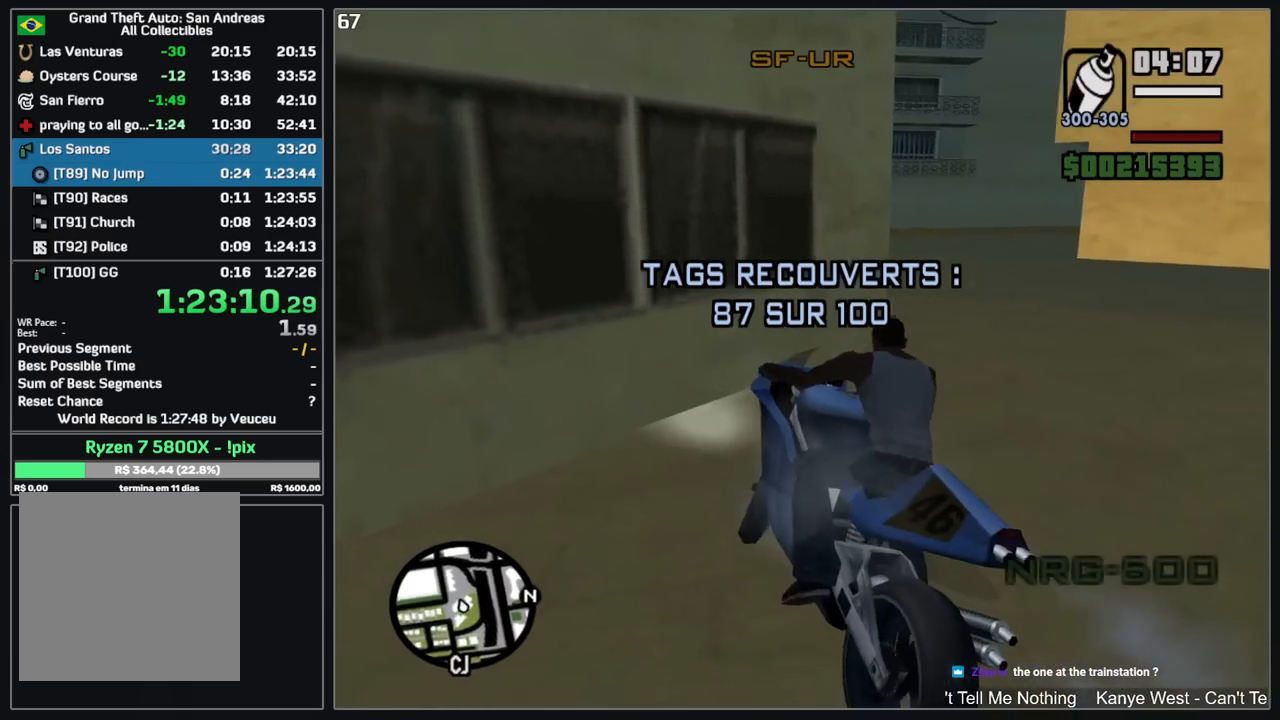
{"keys": ["w"], "mouse": [], "events": [[34, "mouse_right", "down"], [134, "mouse_right", "up"], [234, "d", "up"], [234, "mouse_right", "down"], [334, "mouse_right", "up"]]}
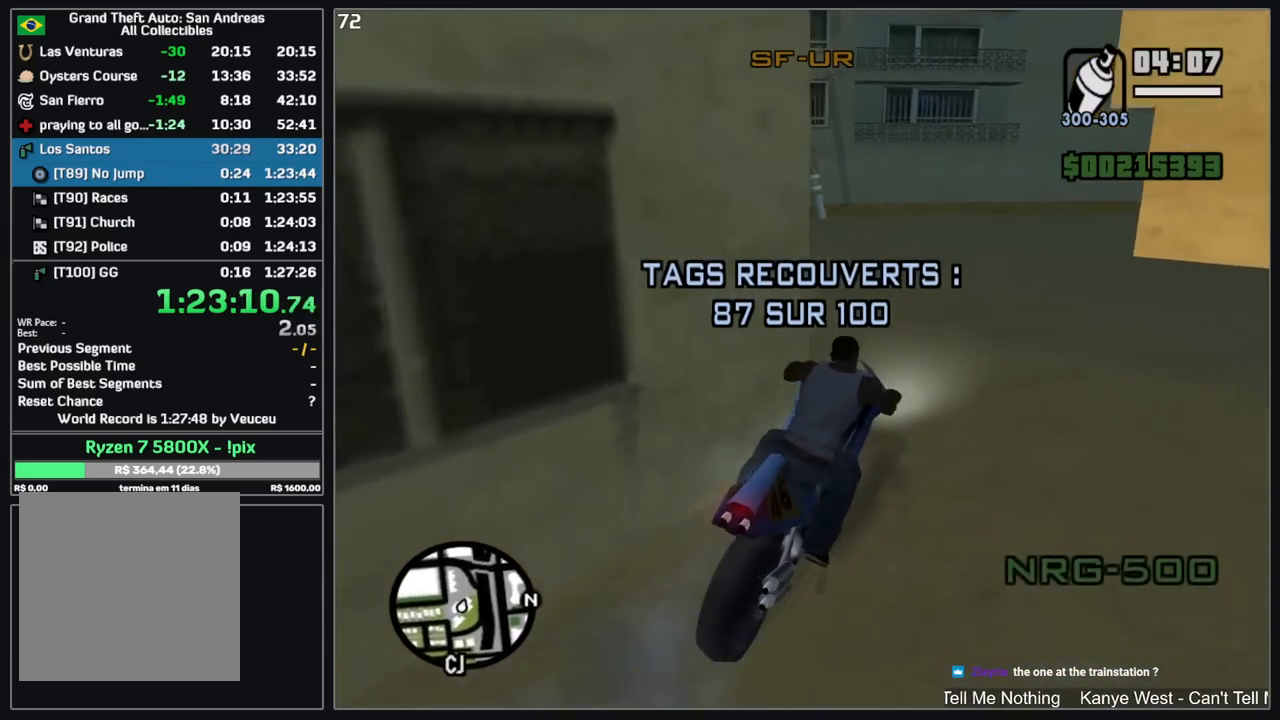
{"keys": [], "mouse": [], "events": [[67, "w", "up"], [317, "w", "down"], [467, "w", "up"]]}
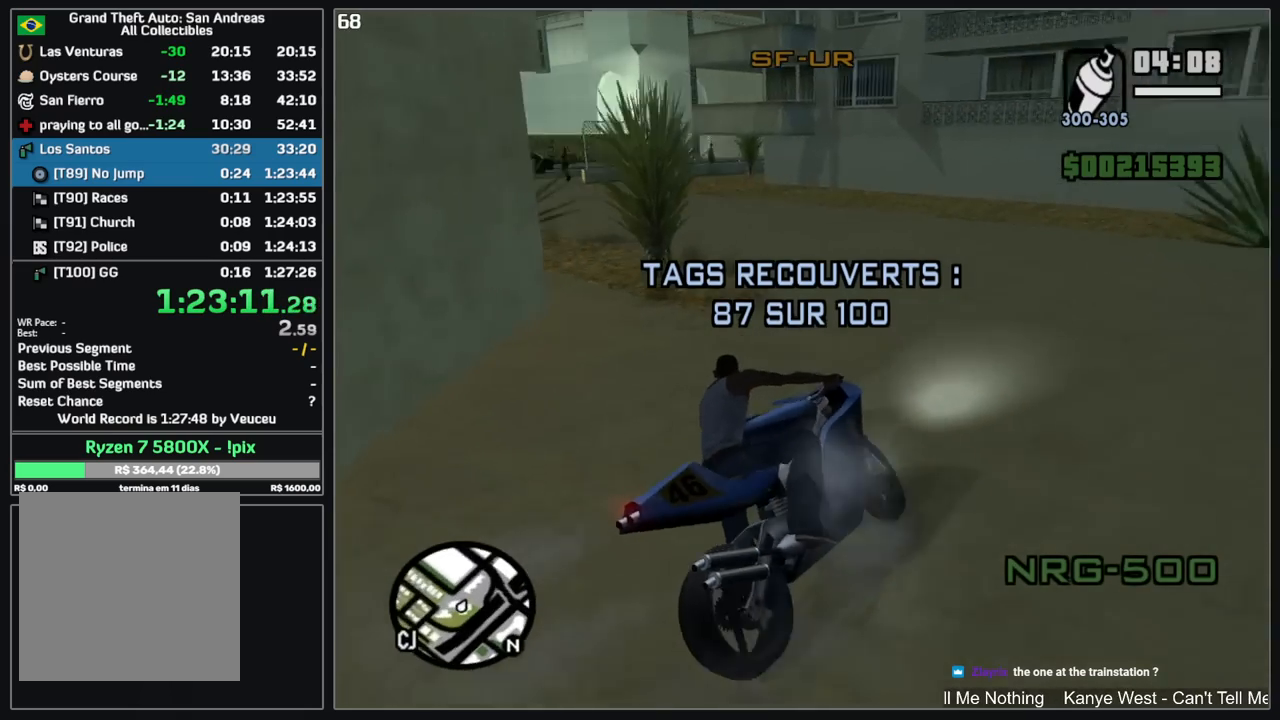
{"keys": ["w"], "mouse": ["right"], "events": [[34, "w", "down"], [500, "mouse_right", "down"]]}
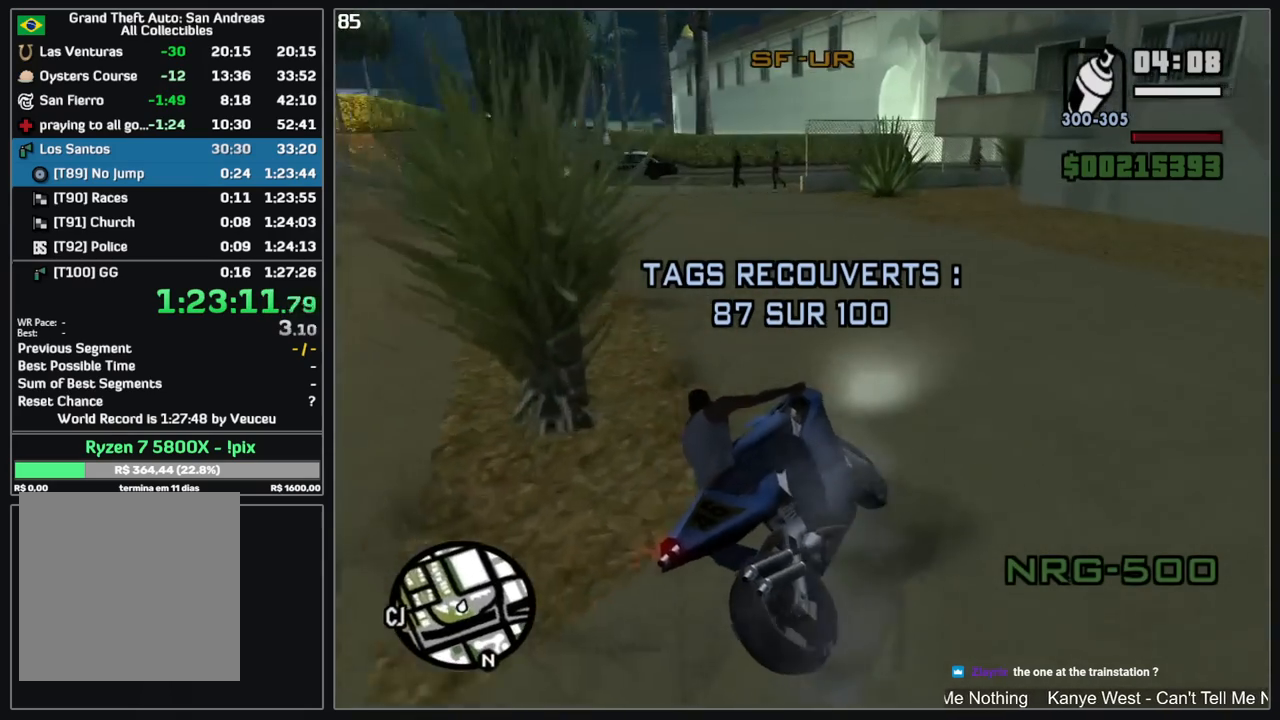
{"keys": ["w"], "mouse": [], "events": [[50, "mouse_right", "up"], [134, "mouse_right", "down"], [234, "mouse_right", "up"], [317, "mouse_right", "down"], [434, "mouse_right", "up"]]}
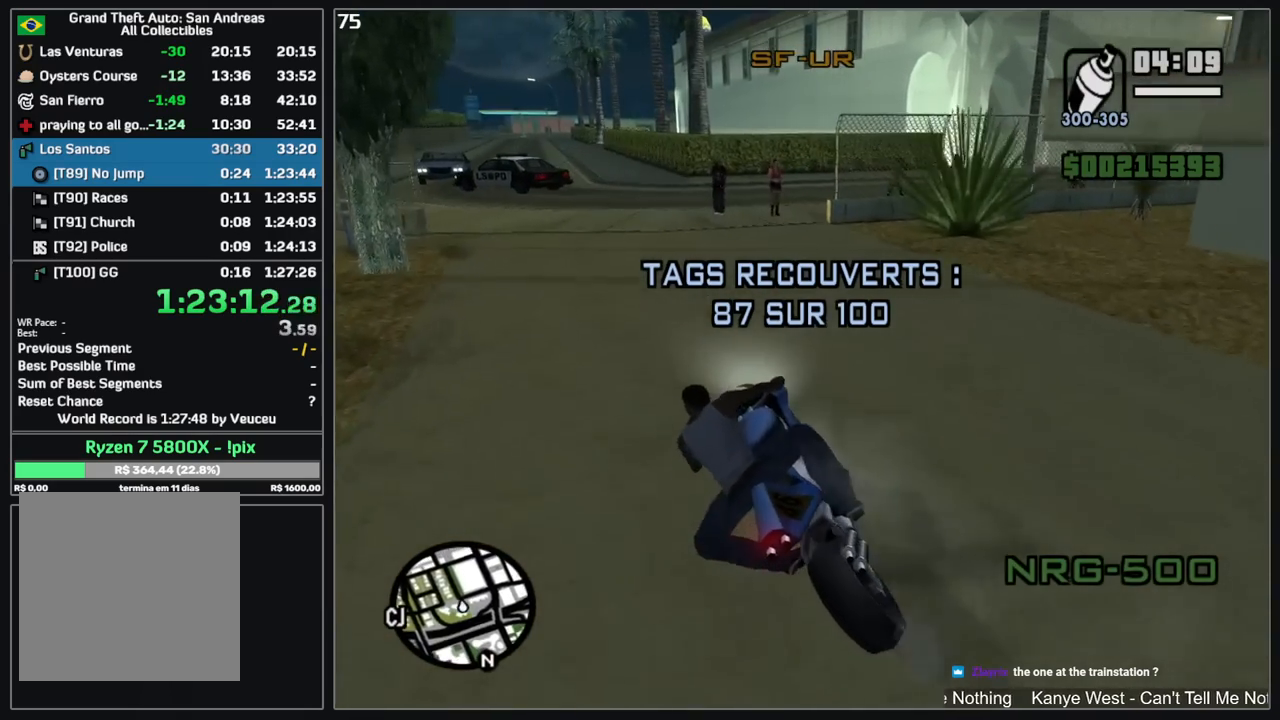
{"keys": ["d"], "mouse": [], "events": [[17, "mouse_right", "down"], [50, "d", "down"], [100, "mouse_right", "up"], [284, "d", "up"], [317, "d", "down"], [467, "w", "up"]]}
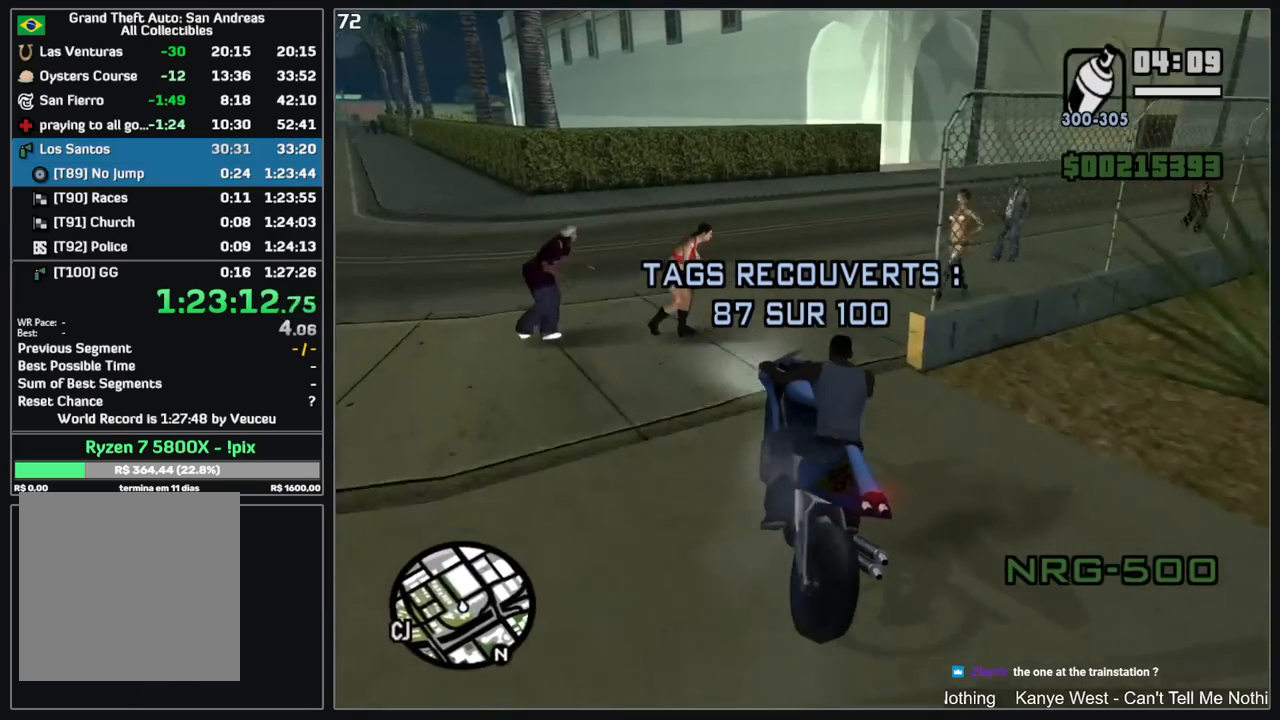
{"keys": ["d"], "mouse": [], "events": [[334, "w", "down"], [367, "mouse_right", "down"], [417, "mouse_right", "up"], [484, "w", "up"]]}
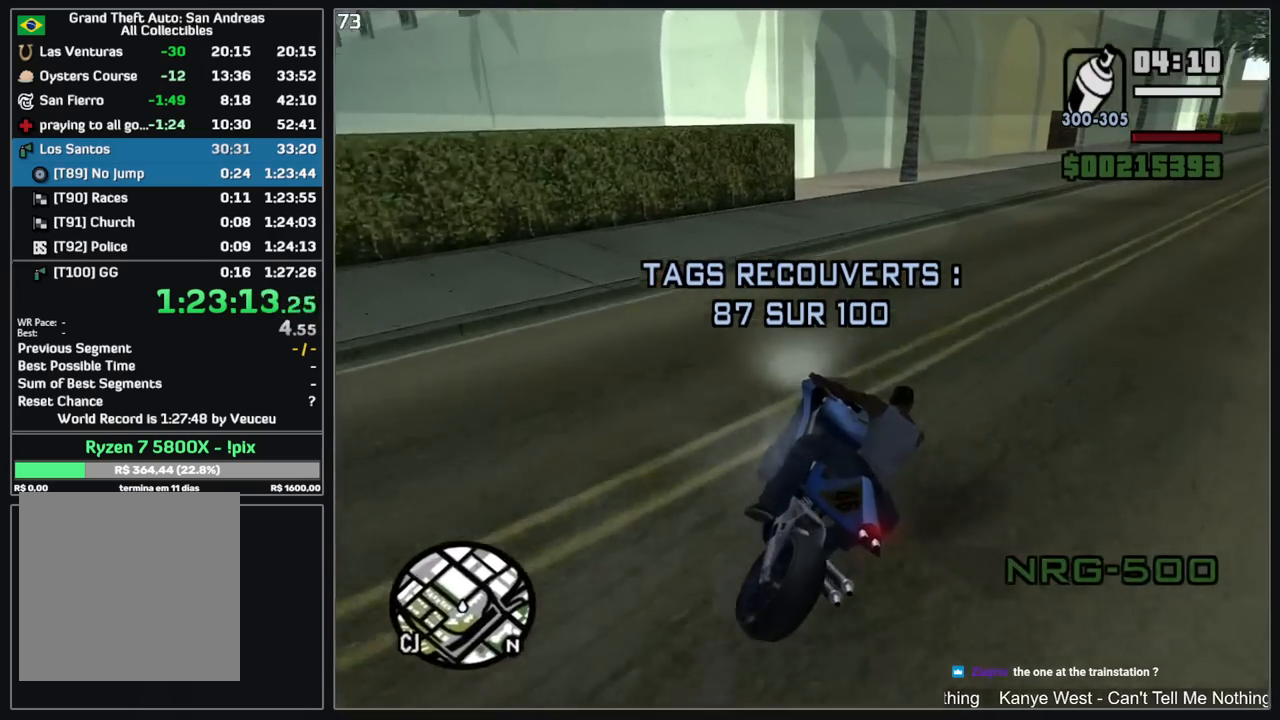
{"keys": ["d"], "mouse": [], "events": [[50, "d", "up"], [284, "d", "down"]]}
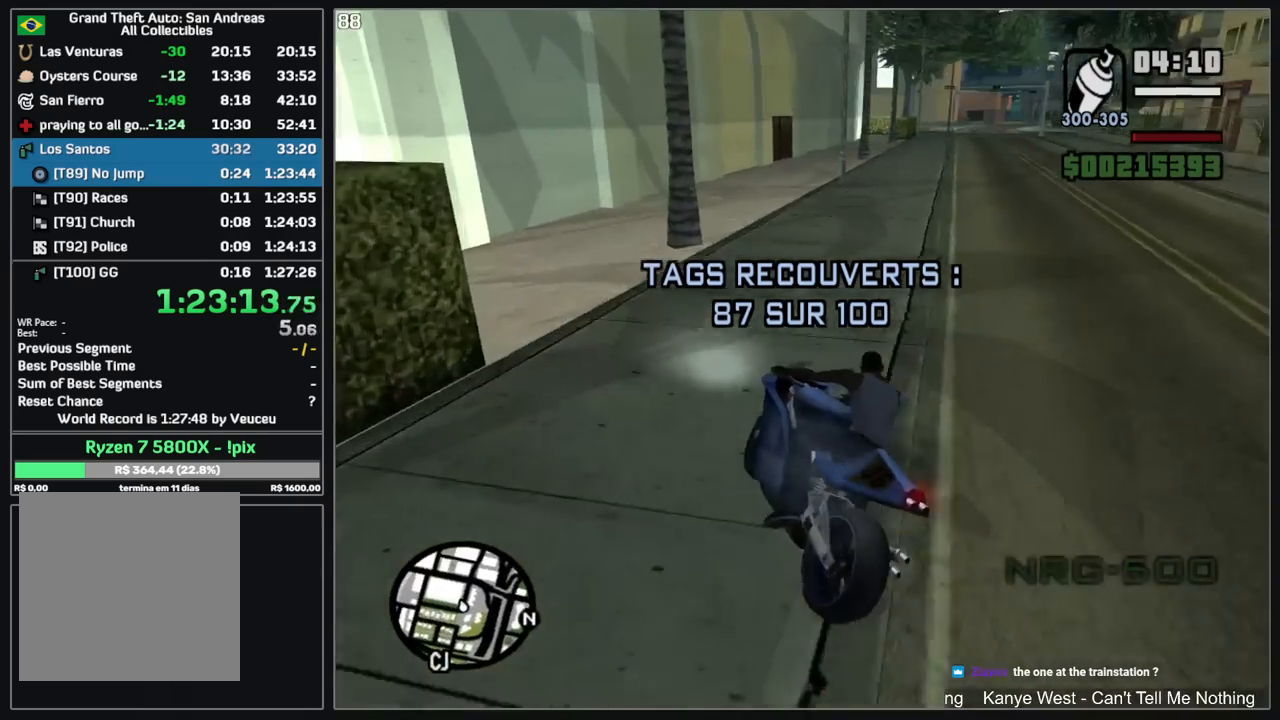
{"keys": ["w"], "mouse": [], "events": [[184, "mouse_right", "down"], [184, "w", "down"], [217, "d", "up"], [267, "d", "down"], [284, "mouse_right", "up"], [367, "d", "up"], [367, "mouse_right", "down"], [467, "mouse_right", "up"]]}
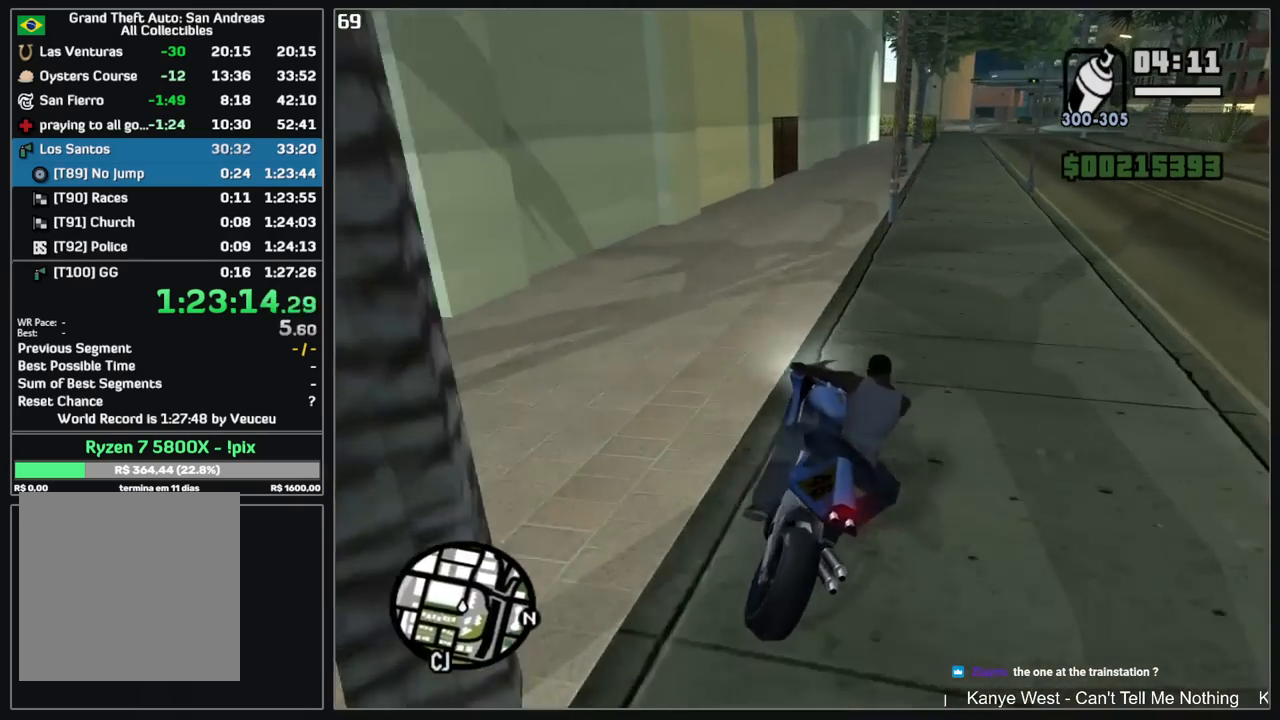
{"keys": ["w"], "mouse": [], "events": [[34, "mouse_right", "down"], [84, "d", "down"], [134, "mouse_right", "up"], [217, "mouse_right", "down"], [300, "d", "up"], [317, "mouse_right", "up"], [384, "mouse_right", "down"], [500, "mouse_right", "up"]]}
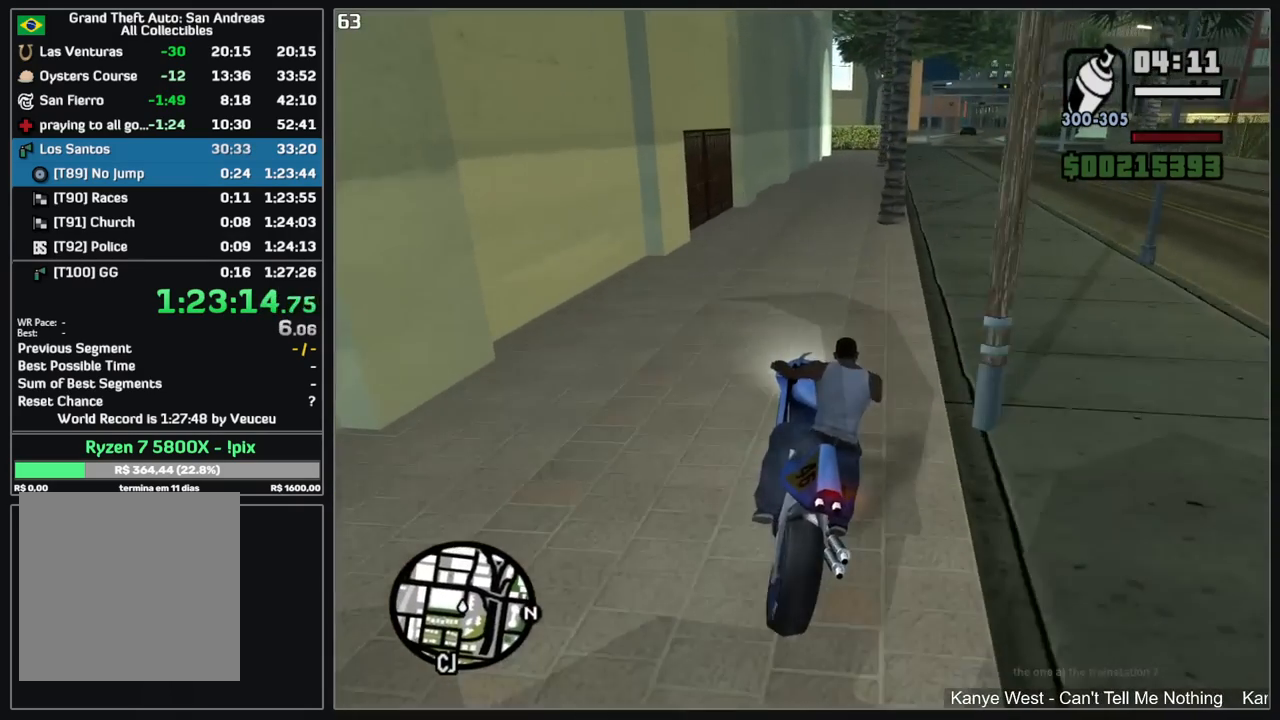
{"keys": ["w"], "mouse": ["right"], "events": [[17, "d", "down"], [67, "mouse_right", "down"], [100, "d", "up"], [167, "mouse_right", "up"], [184, "d", "down"], [217, "d", "up"], [250, "mouse_right", "down"], [284, "d", "down"], [350, "mouse_right", "up"], [400, "d", "up"], [417, "mouse_right", "down"]]}
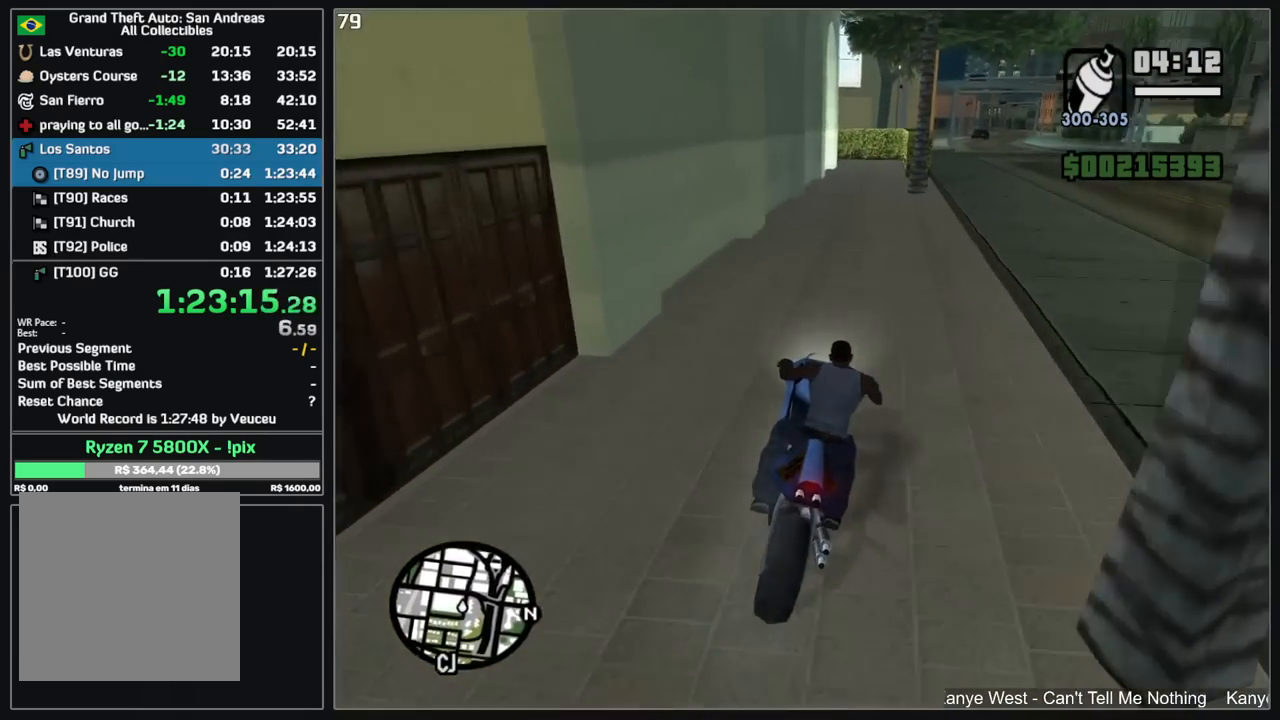
{"keys": ["w"], "mouse": [], "events": [[17, "d", "down"], [17, "mouse_right", "up"], [100, "mouse_right", "down"], [150, "d", "up"], [200, "mouse_right", "up"], [284, "mouse_right", "down"], [384, "mouse_right", "up"]]}
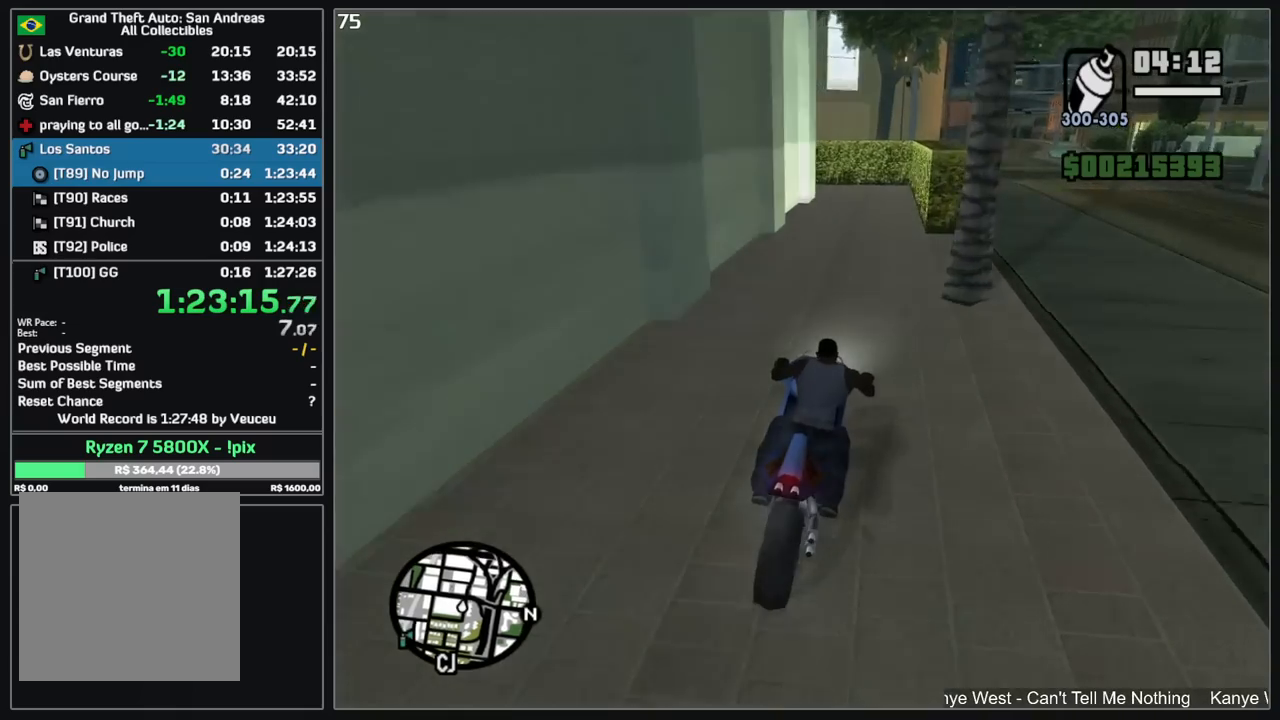
{"keys": [], "mouse": [], "events": [[50, "w", "up"]]}
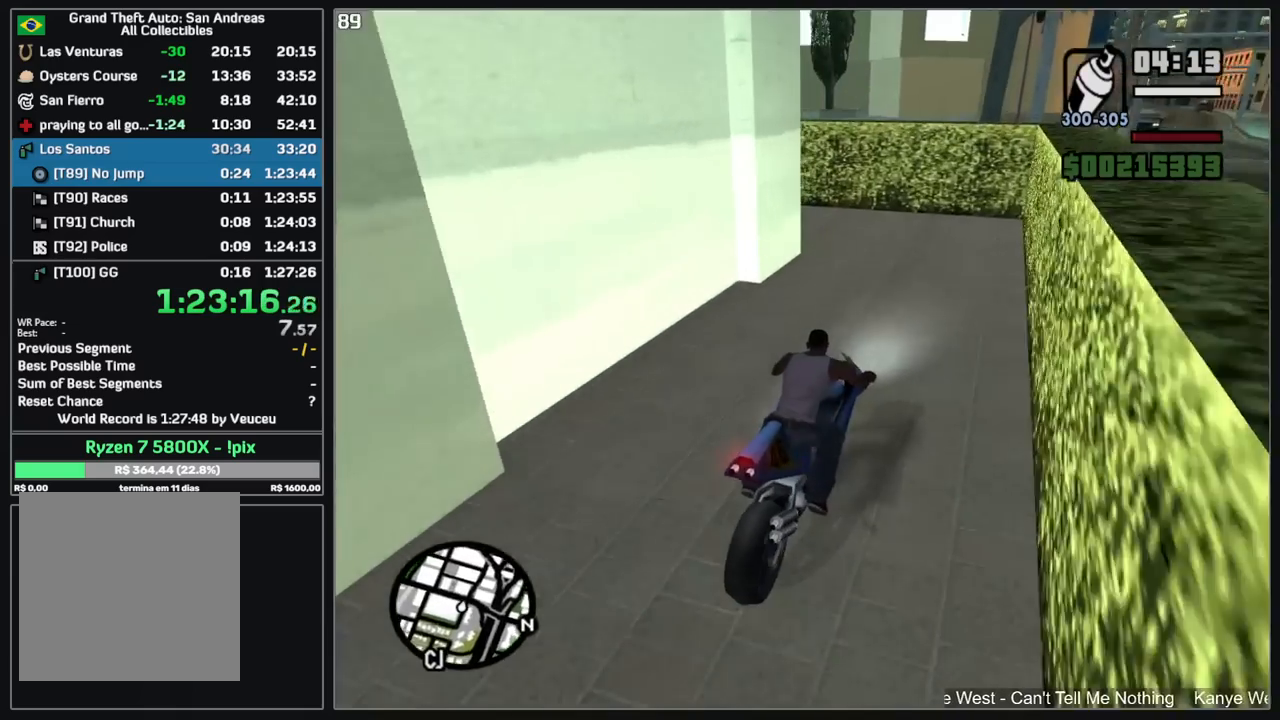
{"keys": [], "mouse": ["left"], "events": [[150, "mouse_left", "down"]]}
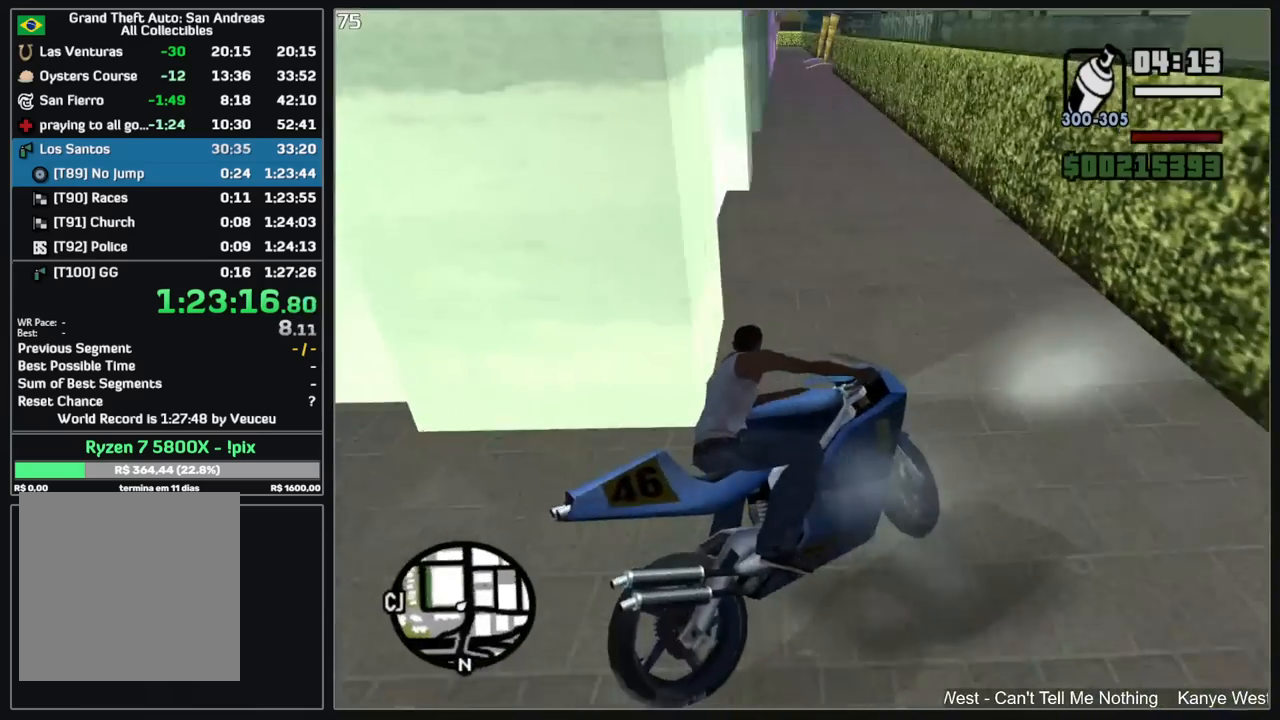
{"keys": ["w"], "mouse": [], "events": [[34, "mouse_left", "up"], [117, "w", "down"], [350, "d", "down"], [484, "d", "up"]]}
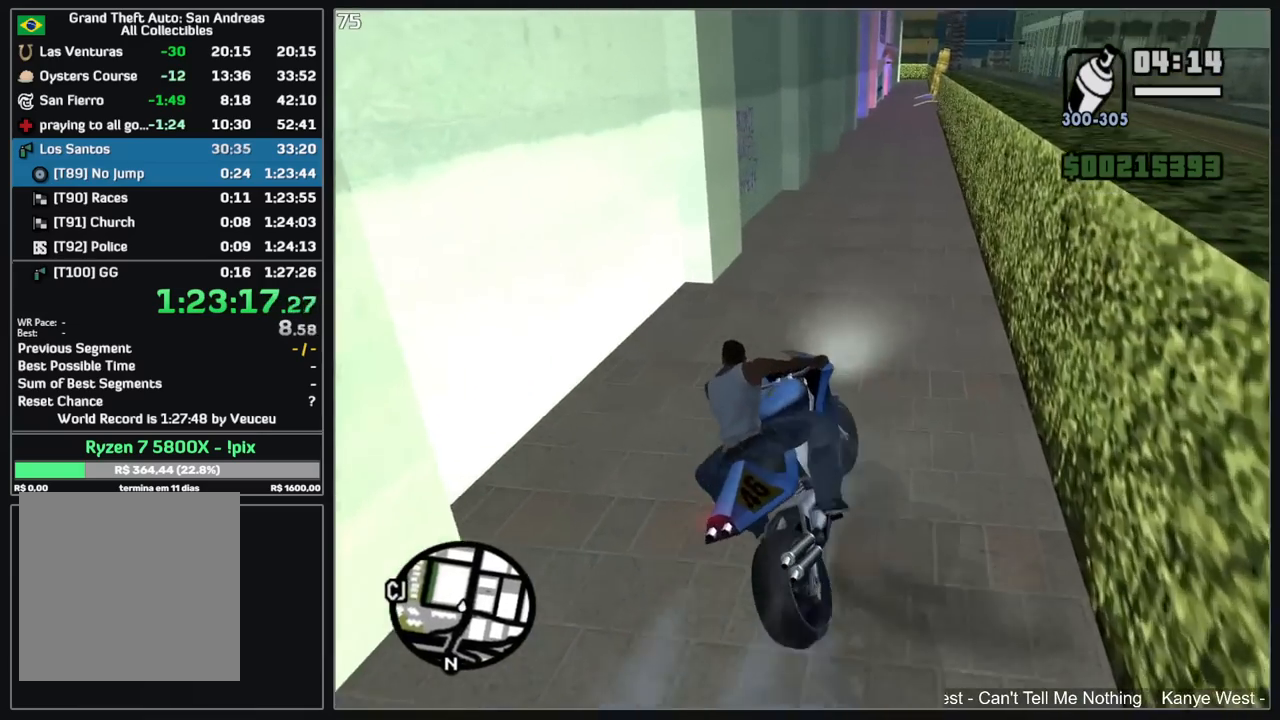
{"keys": [], "mouse": [], "events": [[150, "w", "up"]]}
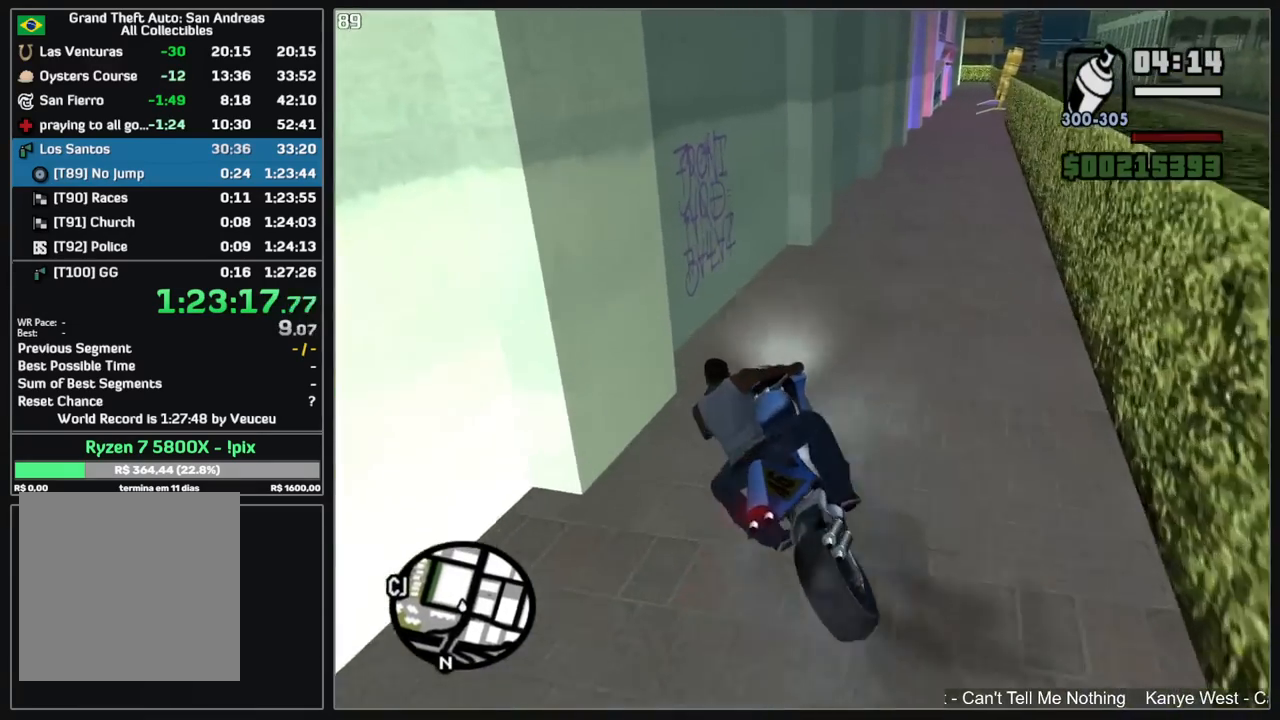
{"keys": [], "mouse": [], "events": []}
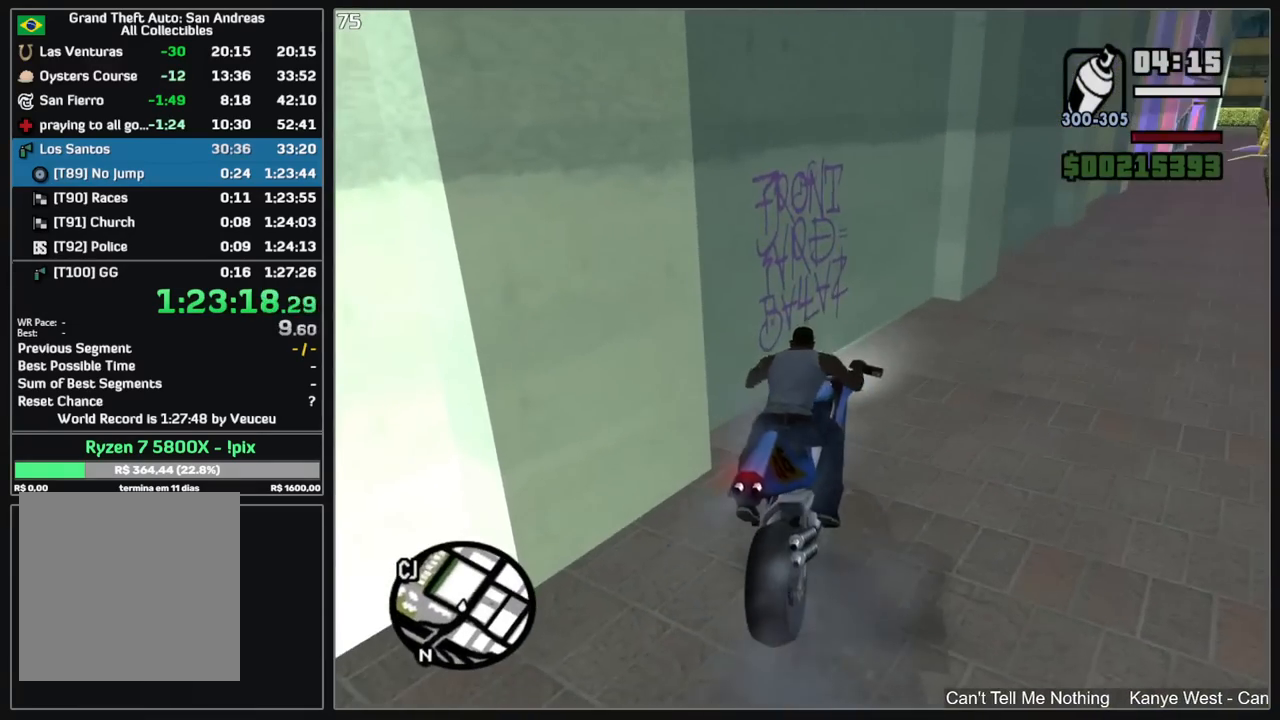
{"keys": [], "mouse": ["right"], "events": [[434, "mouse_right", "down"]]}
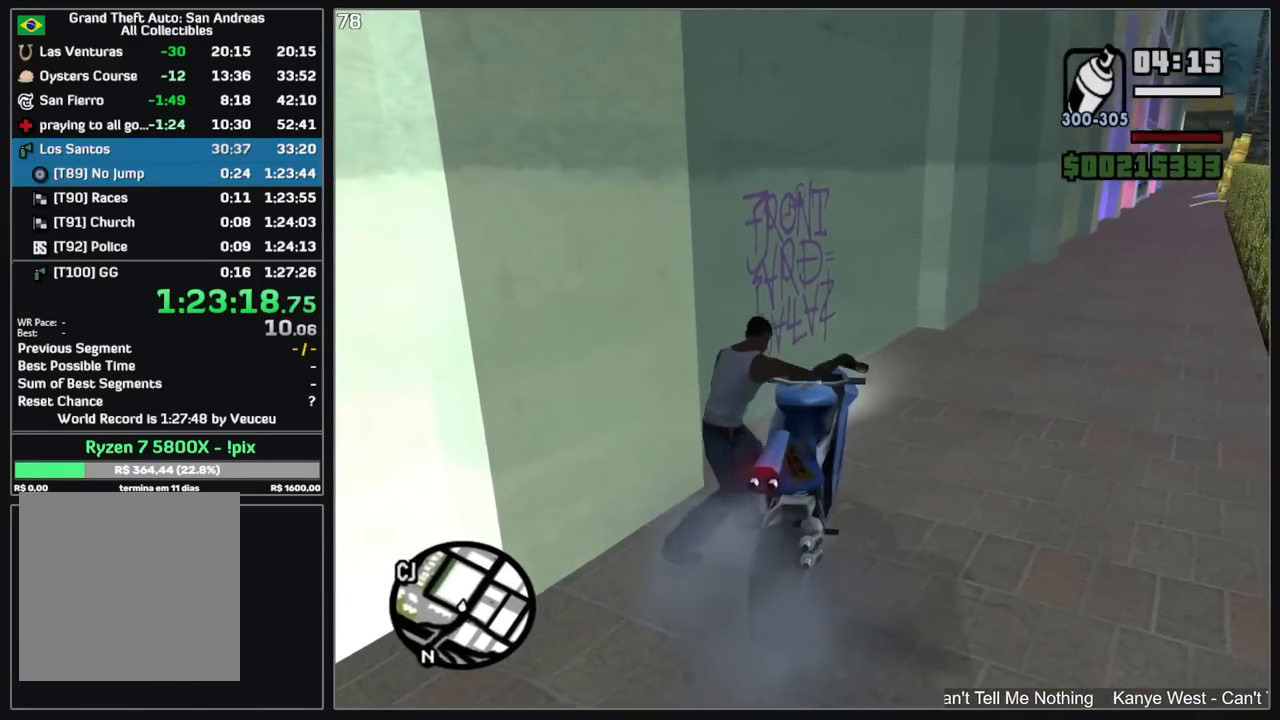
{"keys": ["d", "w"], "mouse": ["right"], "events": [[100, "d", "down"], [117, "w", "down"]]}
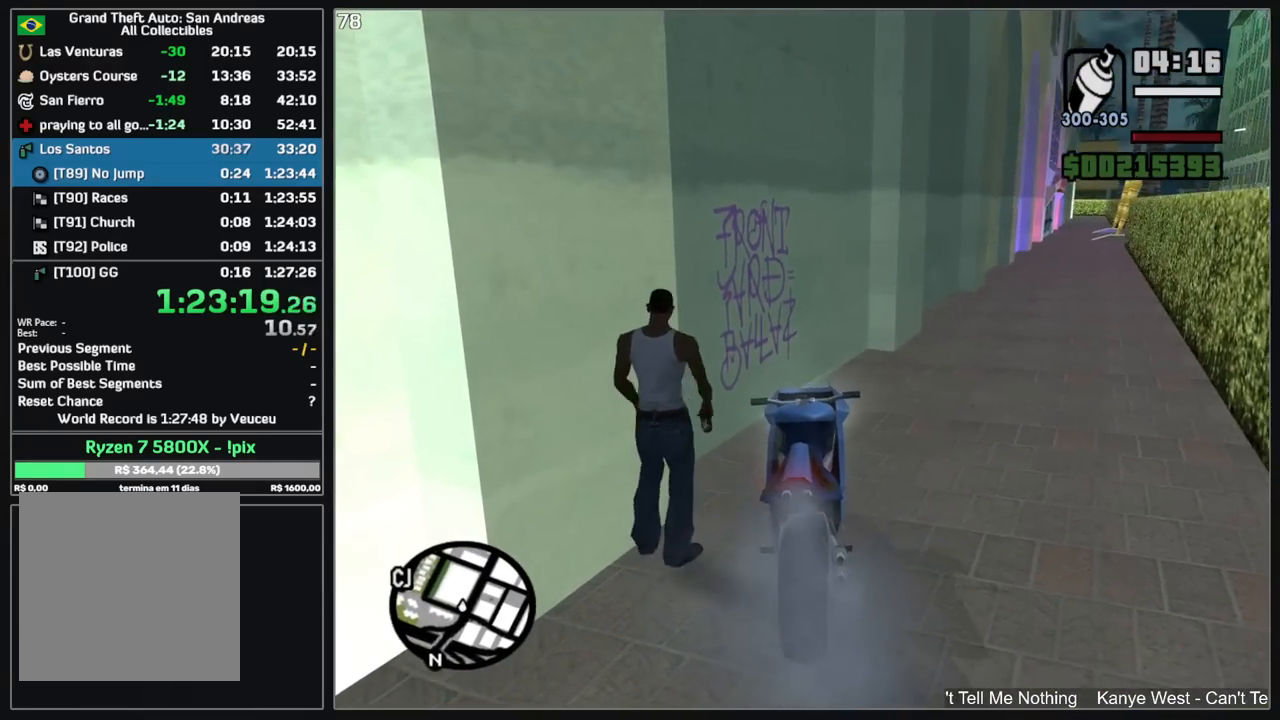
{"keys": [], "mouse": ["left", "right"], "events": [[84, "d", "up"], [217, "w", "up"], [267, "mouse_left", "down"]]}
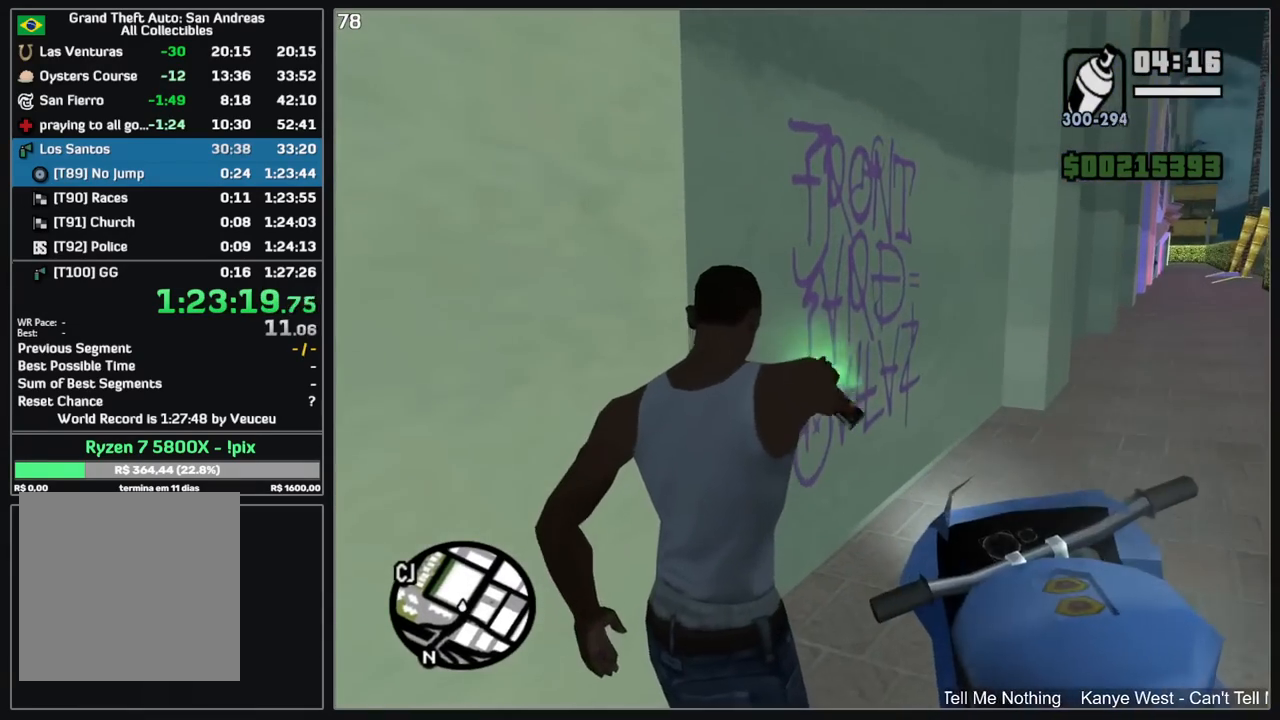
{"keys": [], "mouse": ["right"], "events": [[467, "mouse_left", "up"]]}
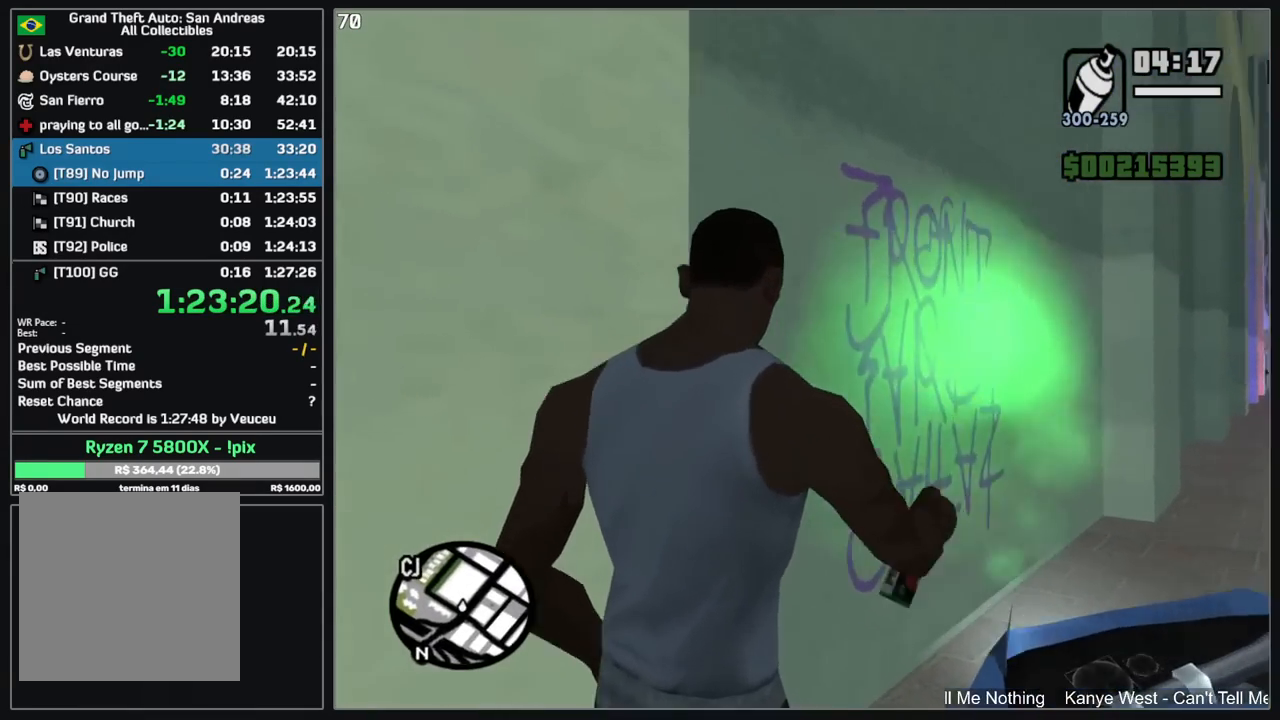
{"keys": [], "mouse": [], "events": [[17, "mouse_right", "up"]]}
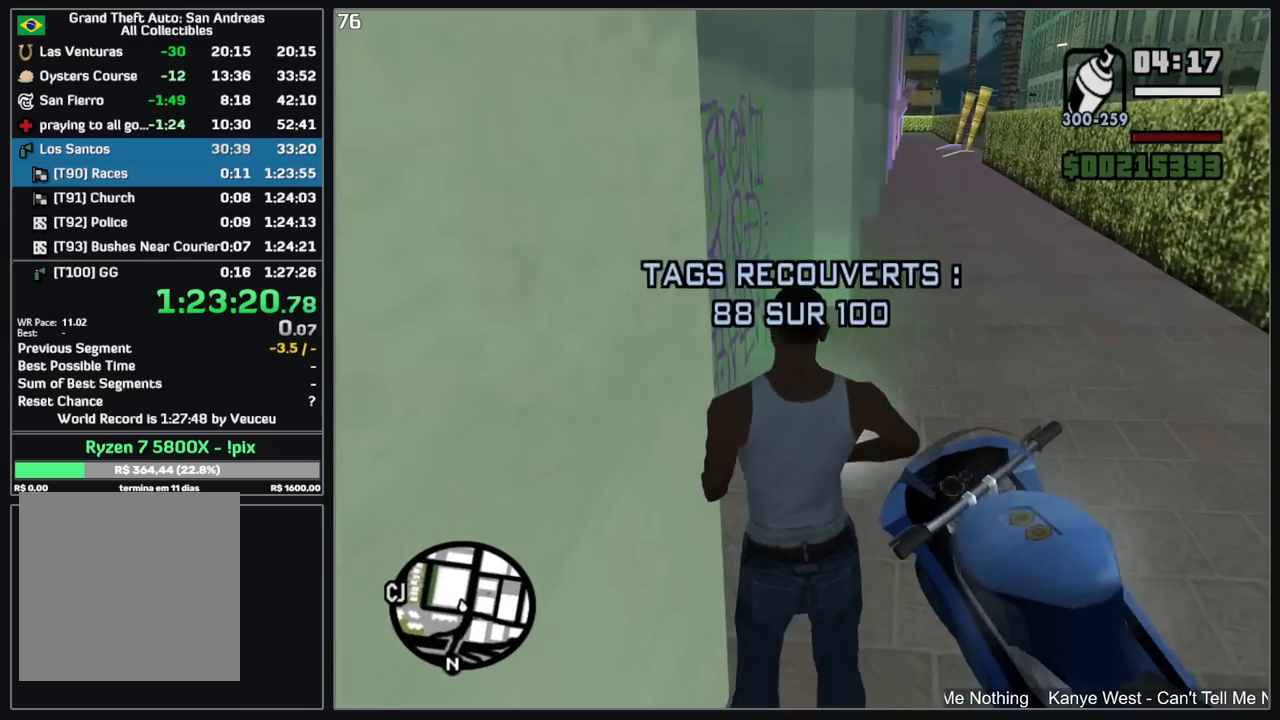
{"keys": ["d", "w"], "mouse": [], "events": [[500, "d", "down"], [500, "w", "down"]]}
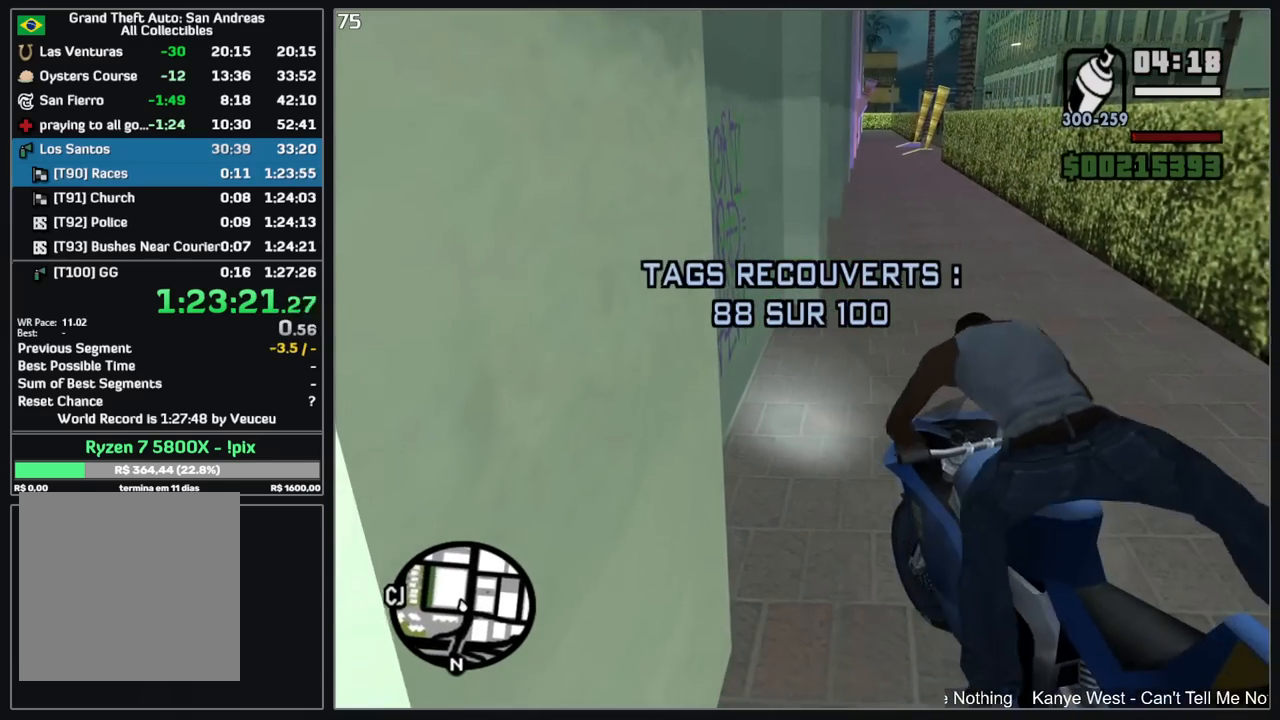
{"keys": ["d", "w"], "mouse": [], "events": [[350, "mouse_right", "down"], [434, "mouse_right", "up"]]}
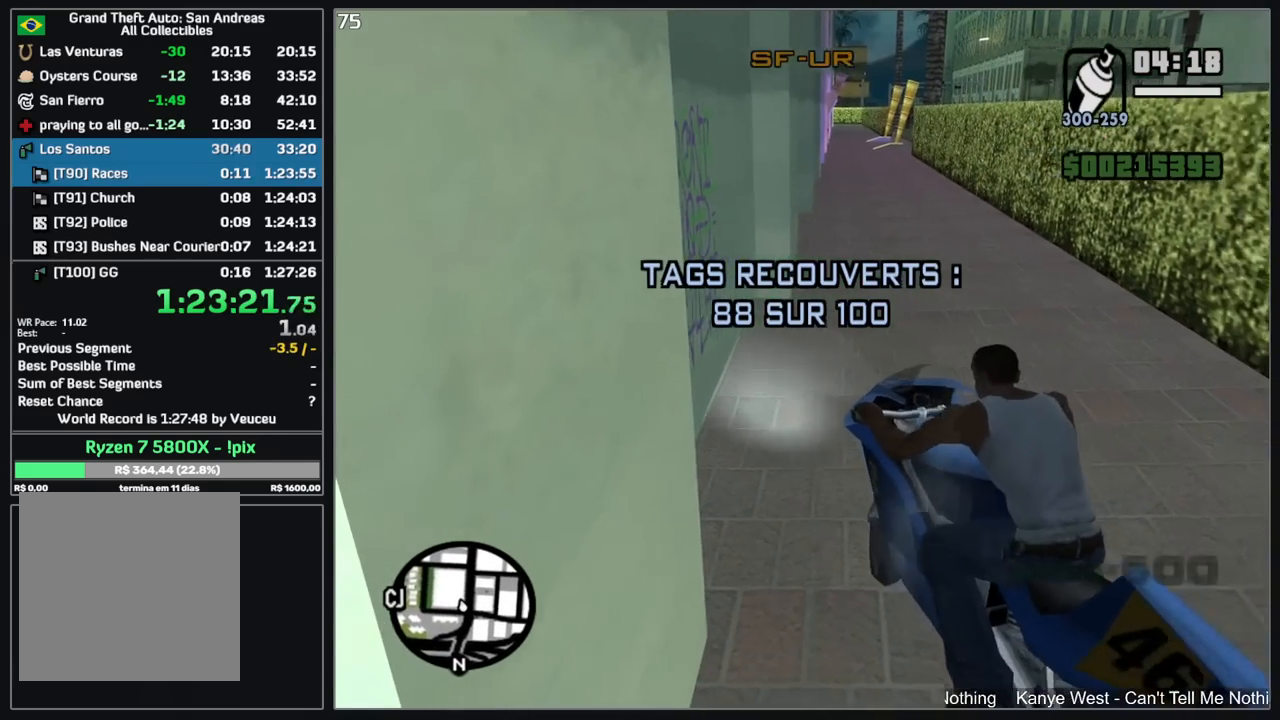
{"keys": ["w"], "mouse": [], "events": [[17, "mouse_right", "down"], [117, "mouse_right", "up"], [200, "mouse_right", "down"], [267, "d", "up"], [284, "mouse_right", "up"], [367, "mouse_right", "down"], [467, "mouse_right", "up"]]}
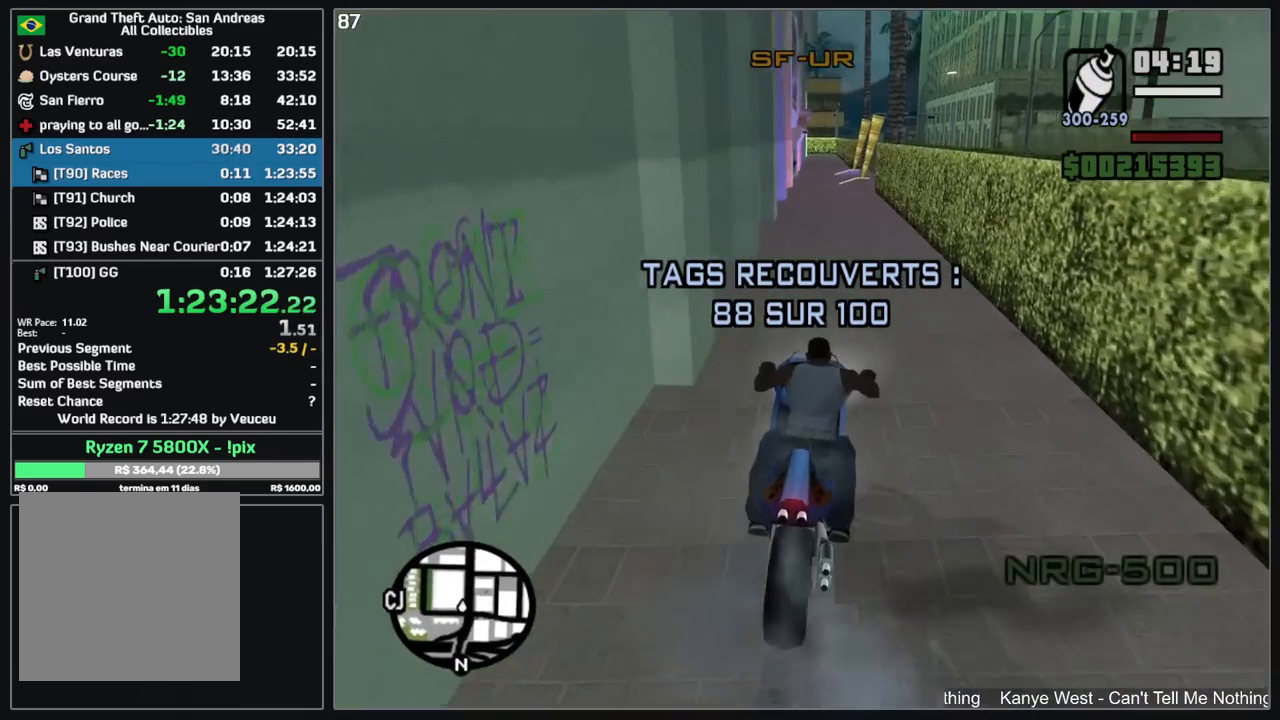
{"keys": ["w"], "mouse": [], "events": [[50, "mouse_right", "down"], [150, "mouse_right", "up"], [234, "mouse_right", "down"], [317, "mouse_right", "up"], [384, "mouse_right", "down"], [500, "mouse_right", "up"]]}
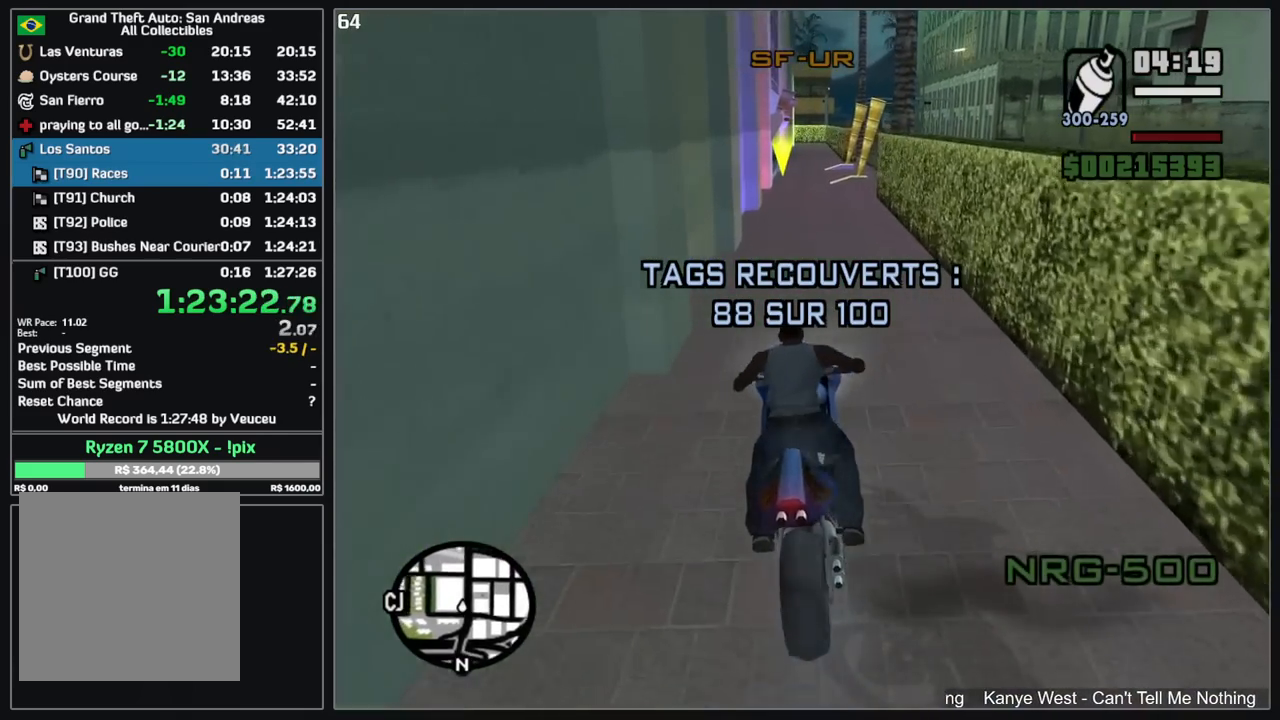
{"keys": ["d"], "mouse": [], "events": [[67, "mouse_right", "down"], [167, "mouse_right", "up"], [250, "mouse_right", "down"], [334, "mouse_right", "up"], [467, "d", "down"], [500, "w", "up"]]}
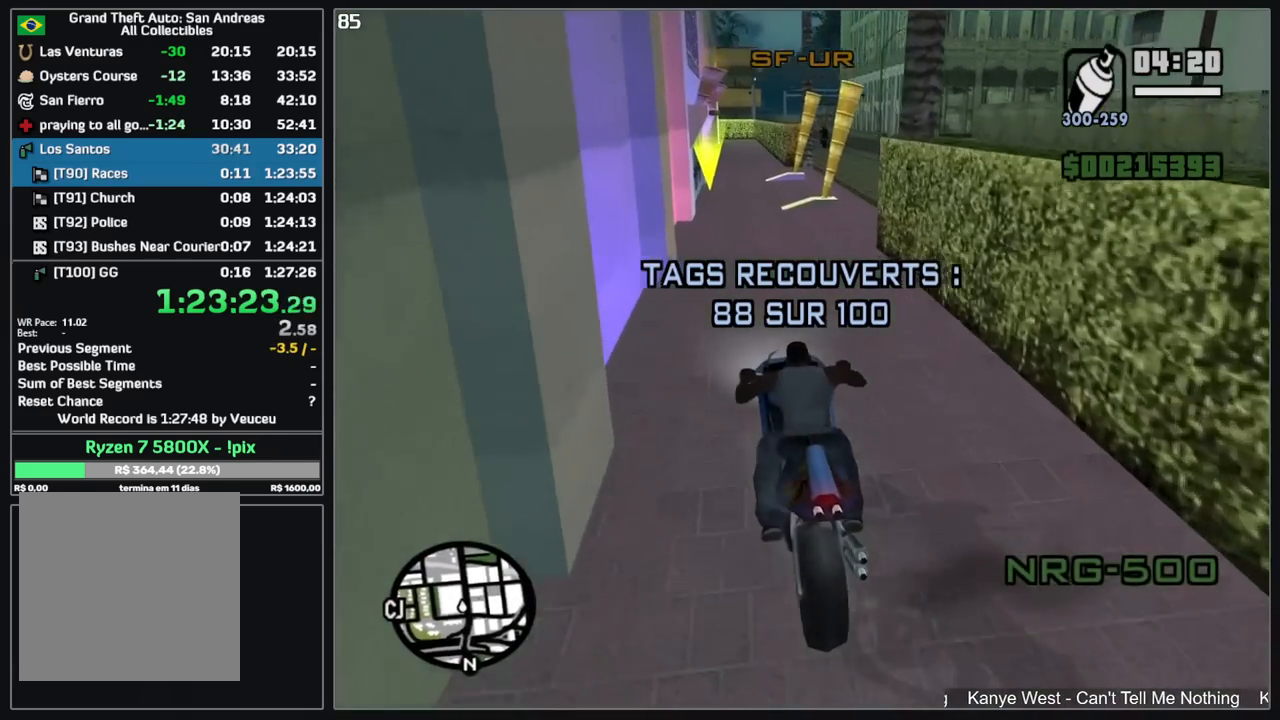
{"keys": ["d"], "mouse": ["left"], "events": [[334, "mouse_left", "down"]]}
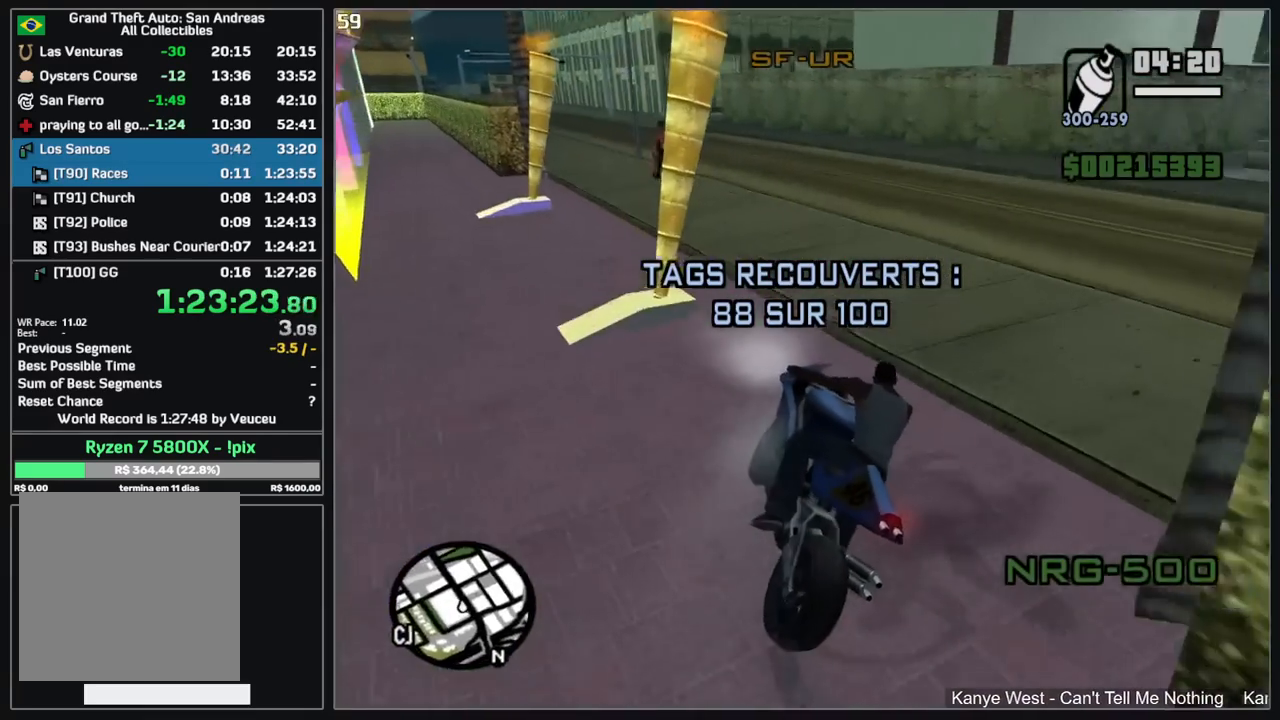
{"keys": ["d"], "mouse": [], "events": [[167, "mouse_left", "up"]]}